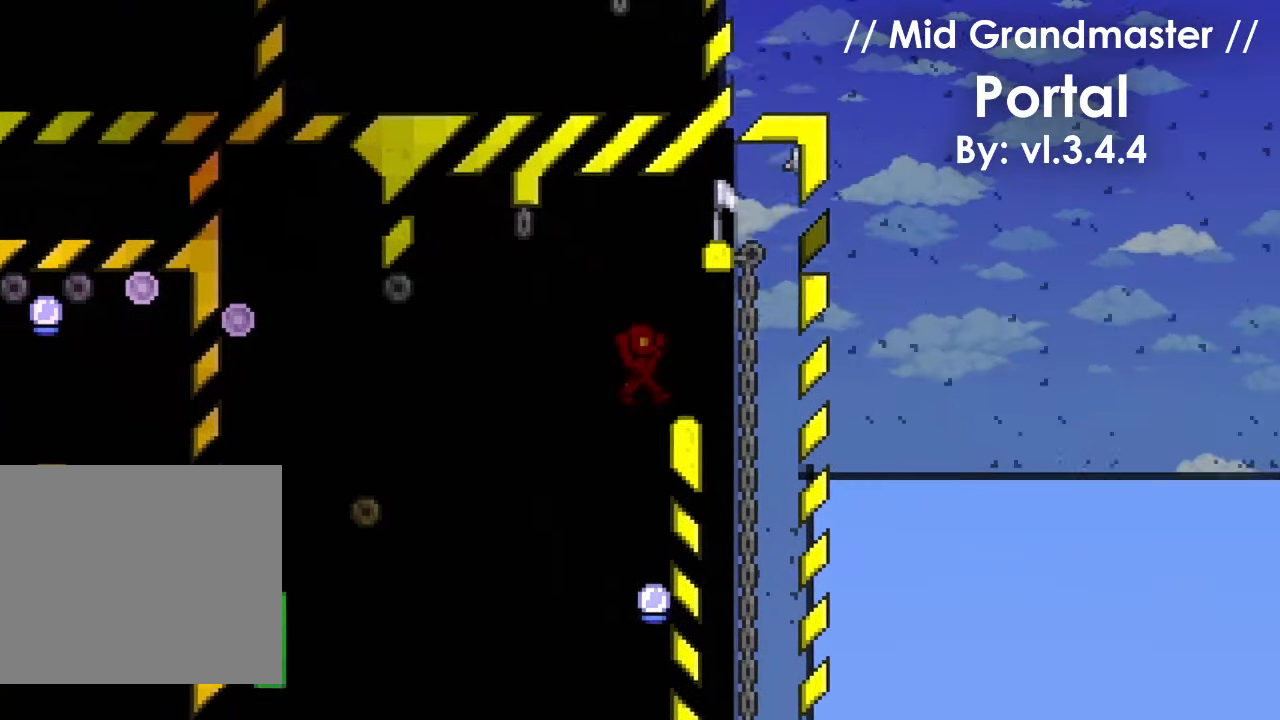
Gameplay with keyboard; each line is a JSON object with the keys held at the frame after it. "events" lists presses ("down") and releases ("up") of "1", "2", "3", "4", "5", "a", "alt", "c", "caps_lock", "ctrl", "d", "e", "f", "g", "q", "r", "s", "shift", "space", "t", "tab", "v", "w", "x" and "z" between this image and that frame as [ms after this image, input, new state], when the widget could be followed in between. No other keys are recorded. Mouse input is not recorded.
{"keys": ["d"], "events": []}
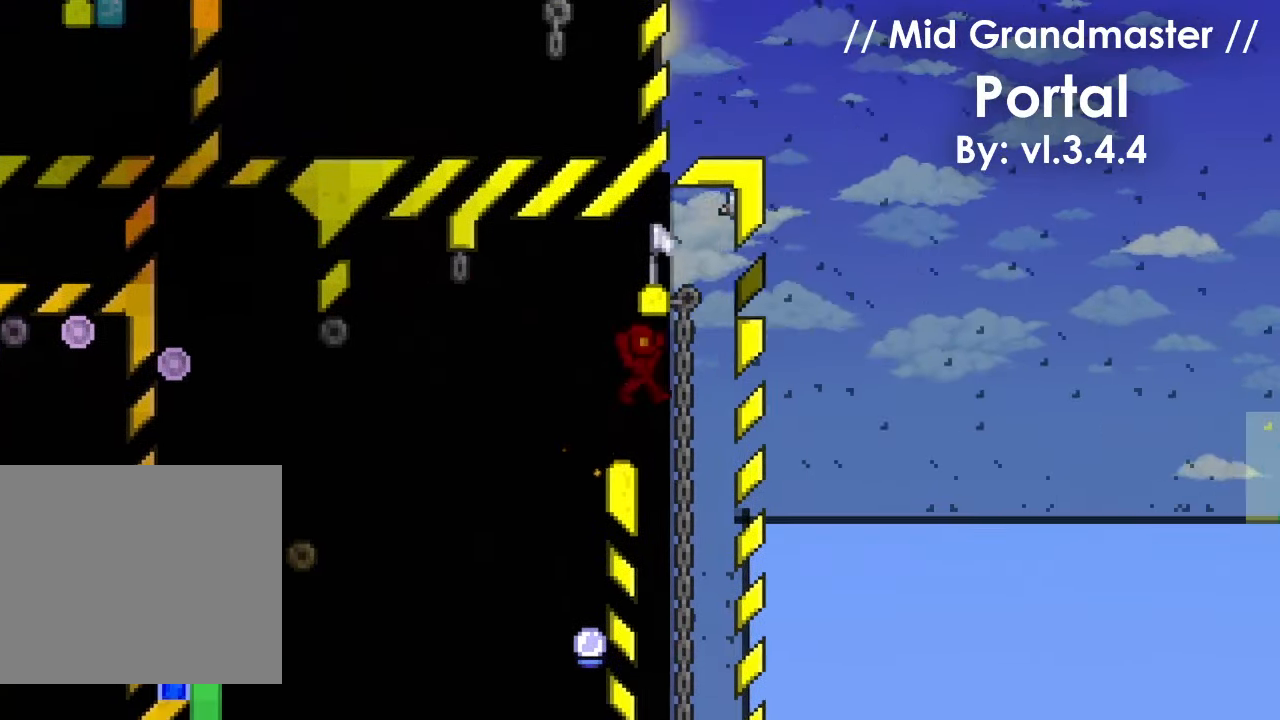
{"keys": ["w"], "events": [[100, "w", "down"], [334, "d", "up"], [334, "space", "down"], [434, "space", "up"]]}
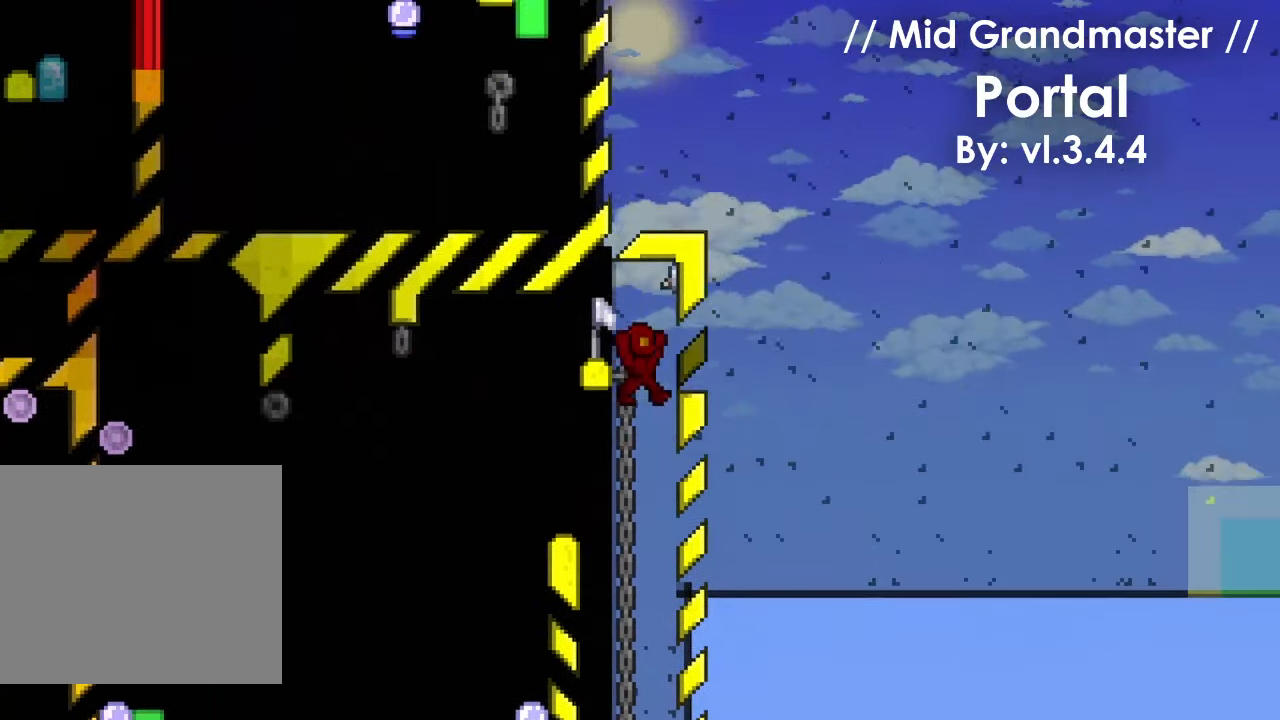
{"keys": ["w"], "events": [[100, "a", "down"], [300, "a", "up"]]}
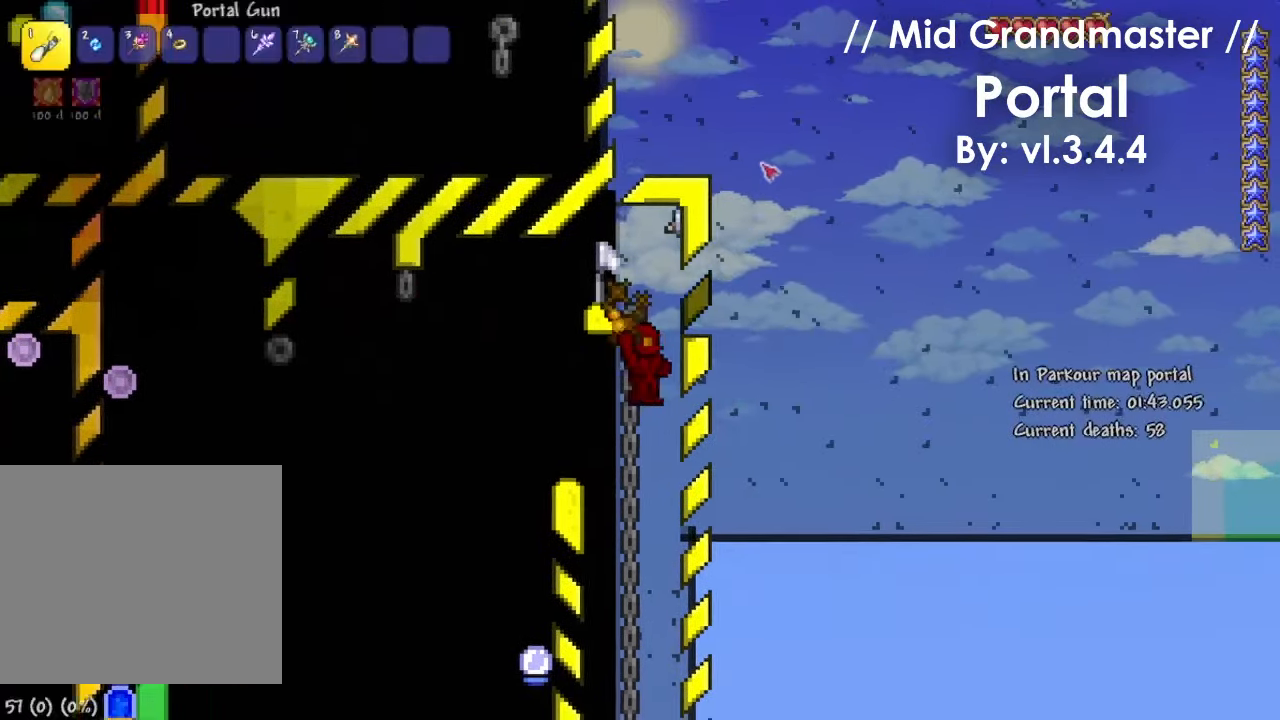
{"keys": ["a"], "events": [[34, "space", "down"], [300, "a", "down"], [300, "w", "up"], [467, "space", "up"]]}
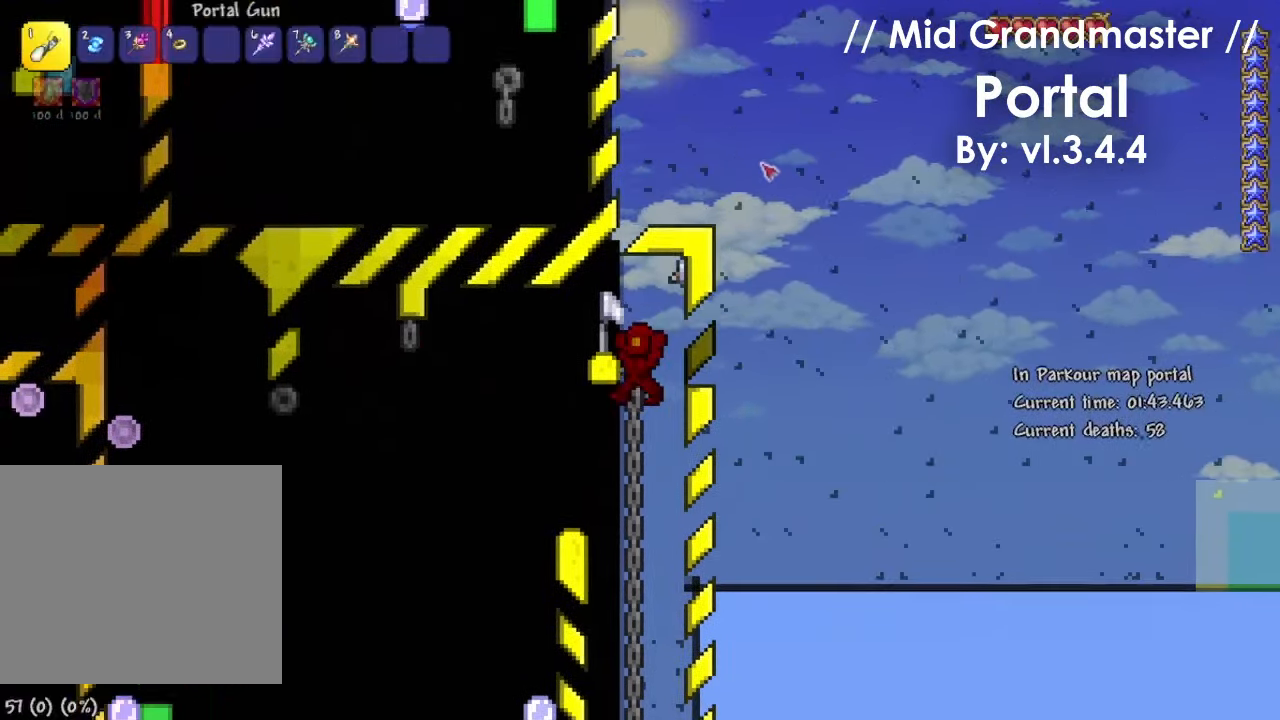
{"keys": ["a", "d"], "events": [[100, "a", "up"], [167, "d", "down"], [333, "a", "down"], [367, "d", "up"], [467, "d", "down"]]}
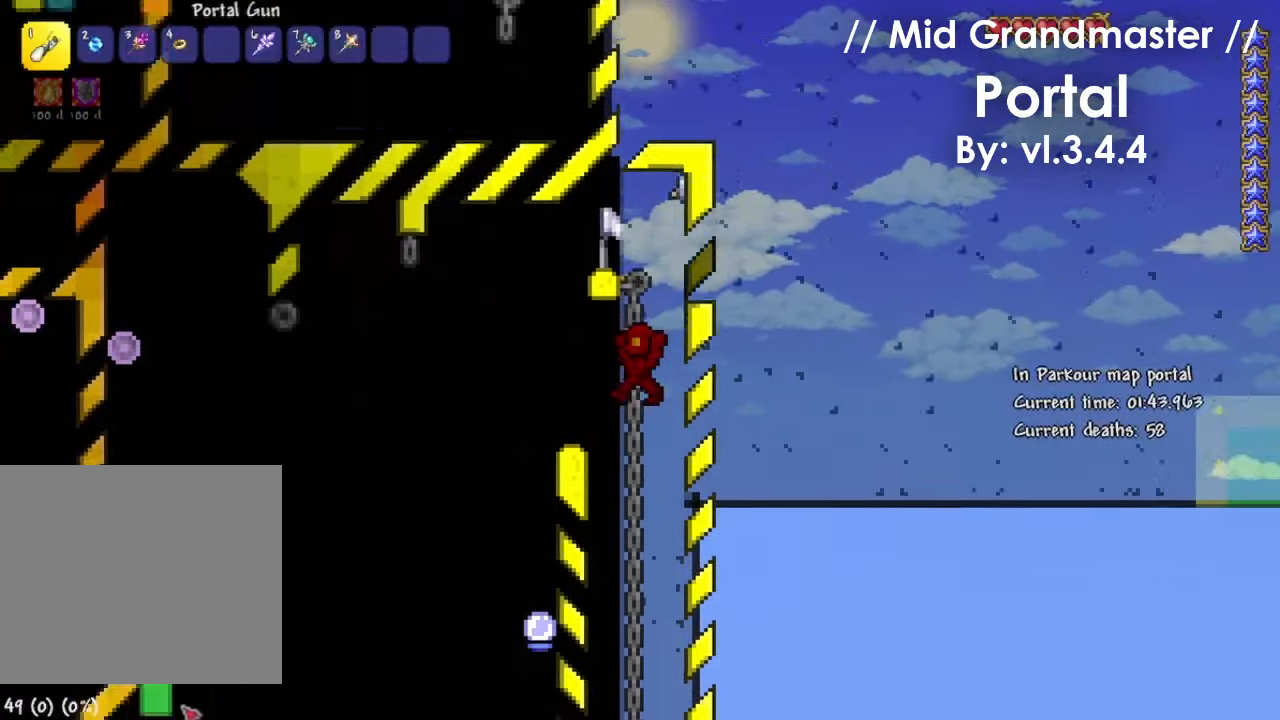
{"keys": ["d"], "events": [[34, "a", "up"], [134, "a", "down"], [134, "d", "up"], [200, "d", "down"], [267, "a", "up"], [300, "a", "down"], [367, "d", "up"], [401, "a", "up"], [401, "d", "down"]]}
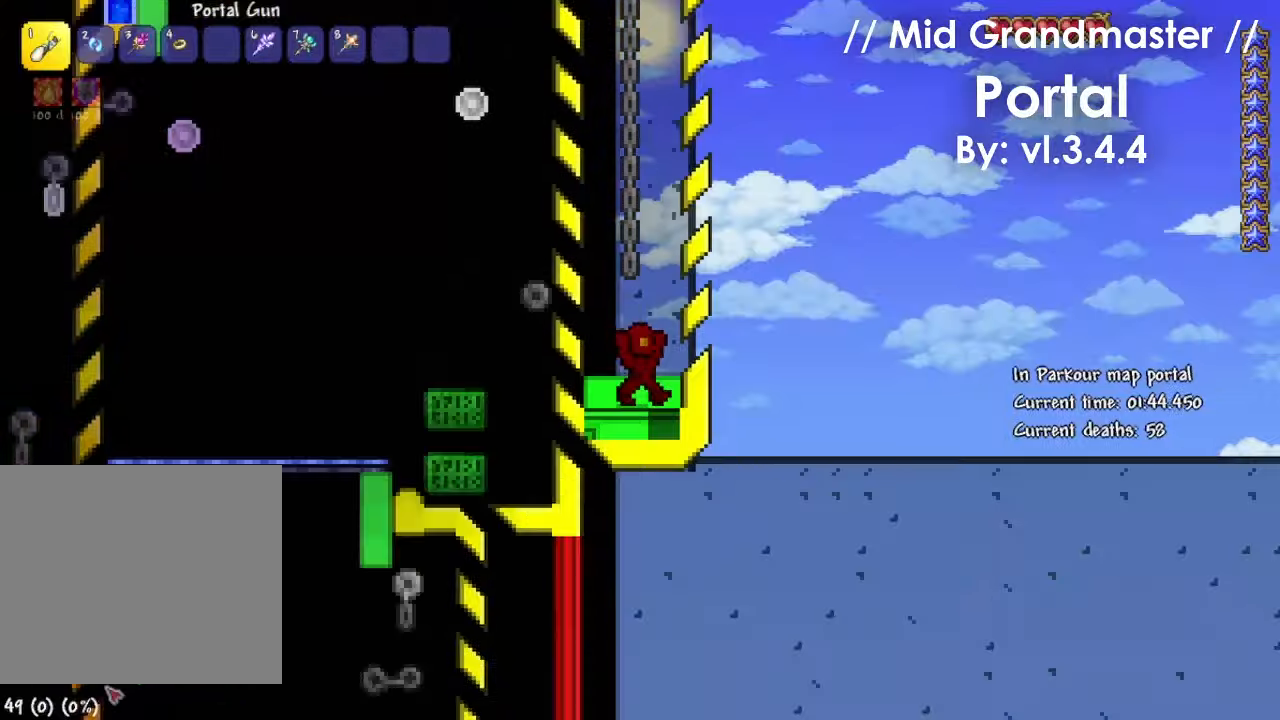
{"keys": ["d"], "events": [[33, "d", "up"], [133, "a", "down"], [167, "d", "down"], [267, "a", "up"], [333, "w", "down"], [367, "a", "down"], [367, "d", "up"], [467, "d", "down"], [500, "a", "up"], [500, "w", "up"]]}
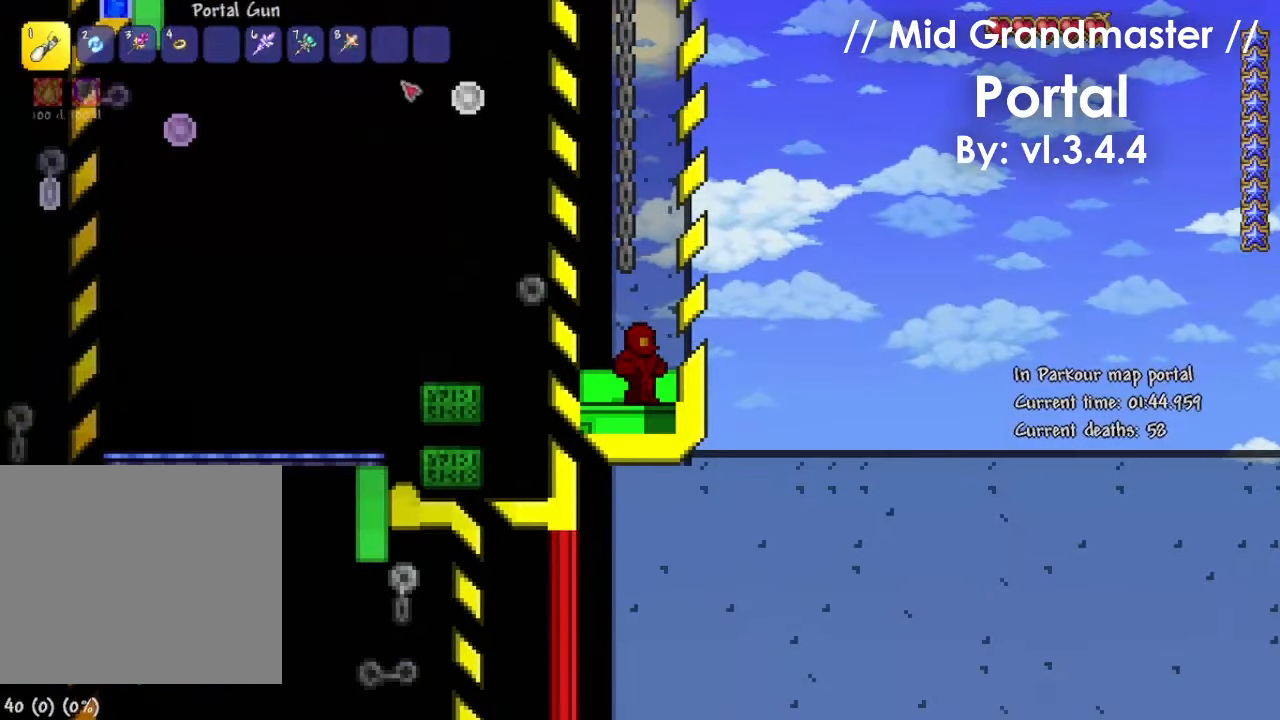
{"keys": ["d", "space"], "events": [[100, "a", "down"], [200, "a", "up"], [200, "space", "down"]]}
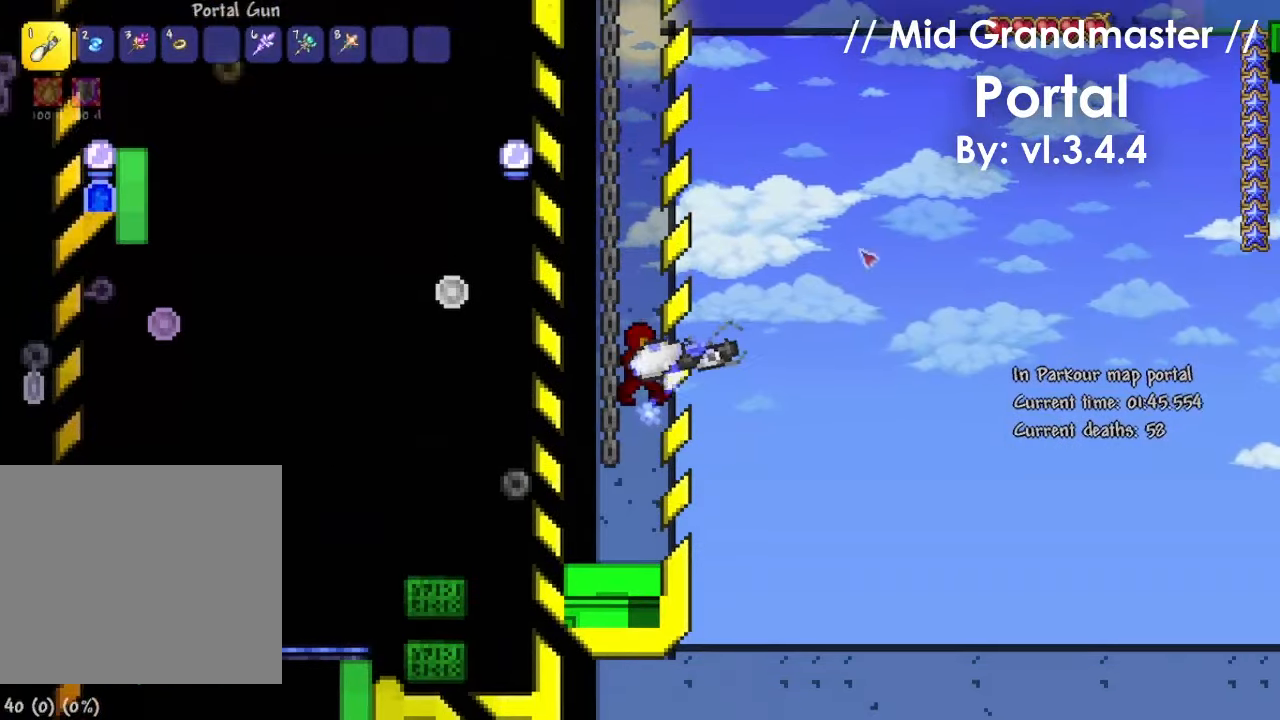
{"keys": ["a"], "events": [[100, "a", "down"], [100, "space", "up"], [167, "d", "up"]]}
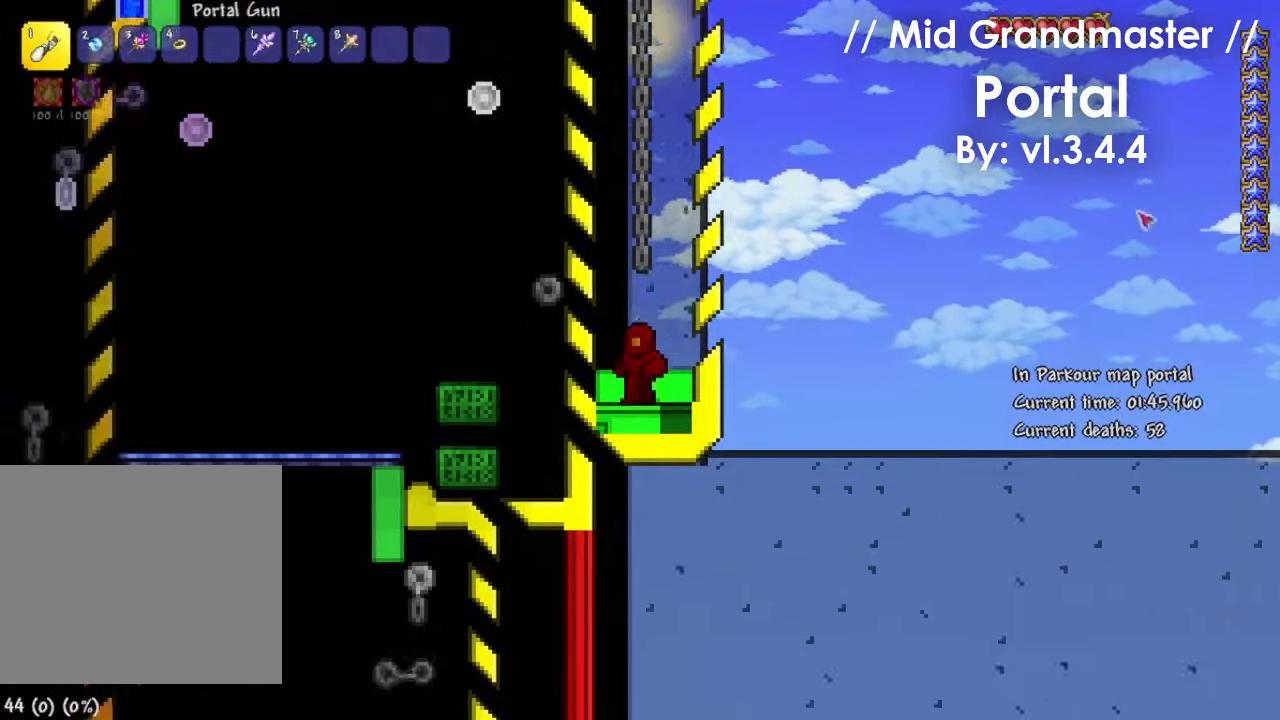
{"keys": ["d", "space", "w"], "events": [[67, "space", "down"], [167, "a", "up"], [167, "d", "down"], [467, "w", "down"]]}
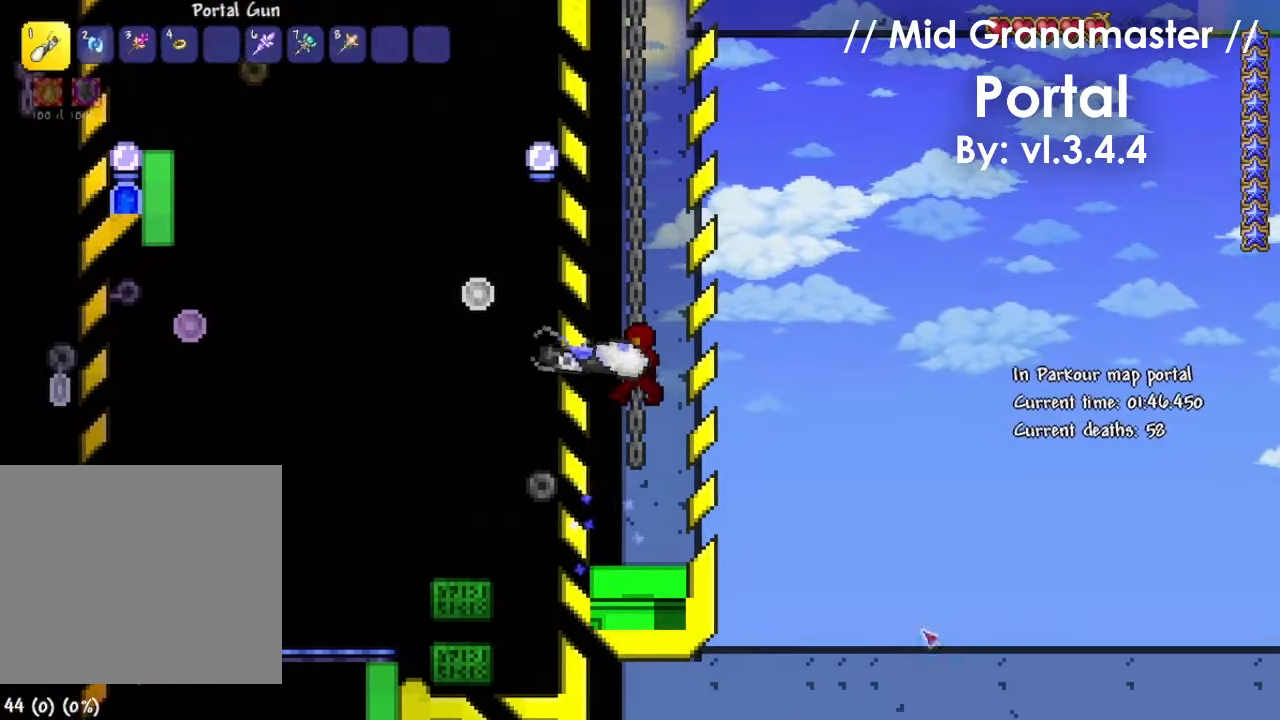
{"keys": ["a", "w"], "events": [[33, "space", "up"], [200, "a", "down"], [233, "d", "up"]]}
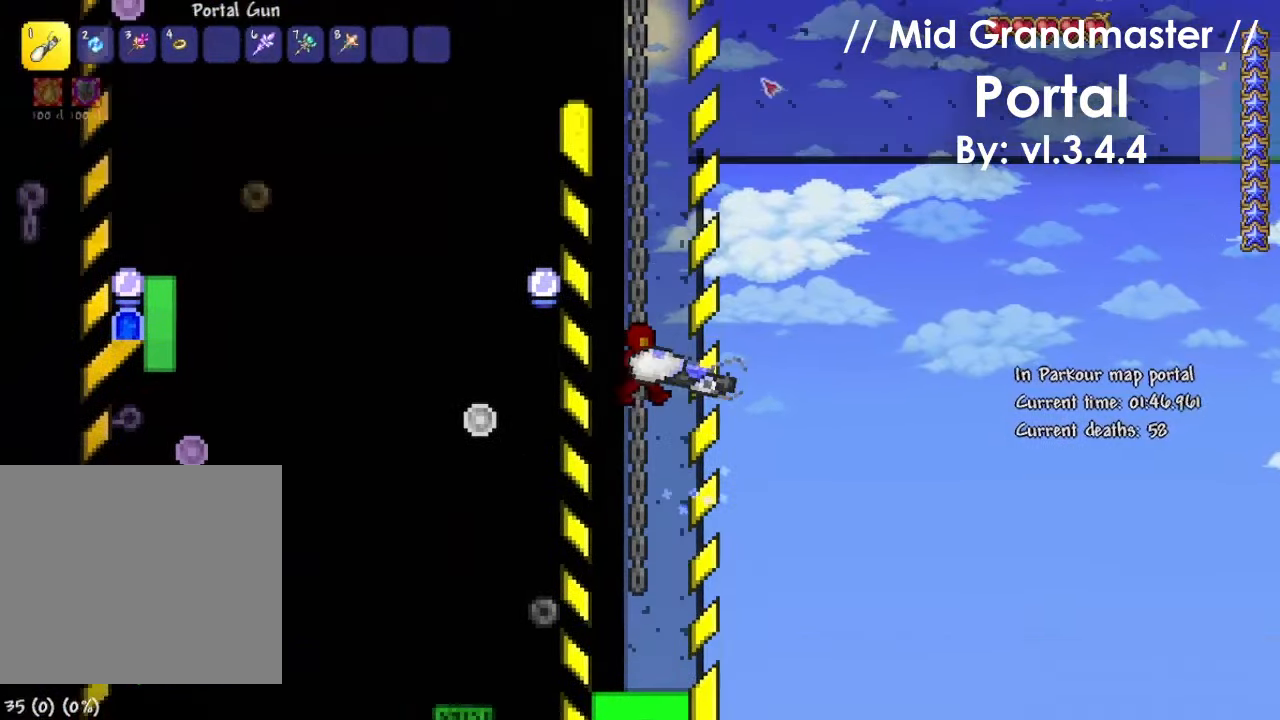
{"keys": ["w"], "events": [[134, "a", "up"]]}
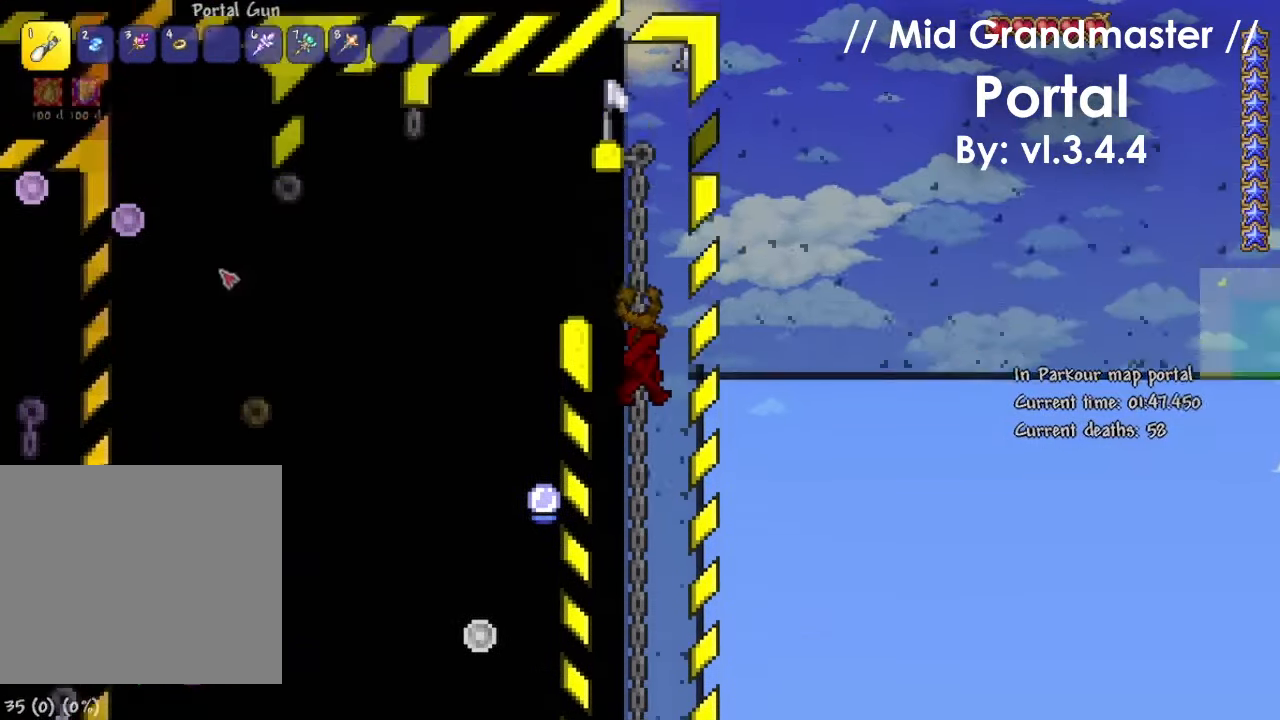
{"keys": [], "events": [[367, "d", "down"], [400, "w", "up"], [467, "d", "up"]]}
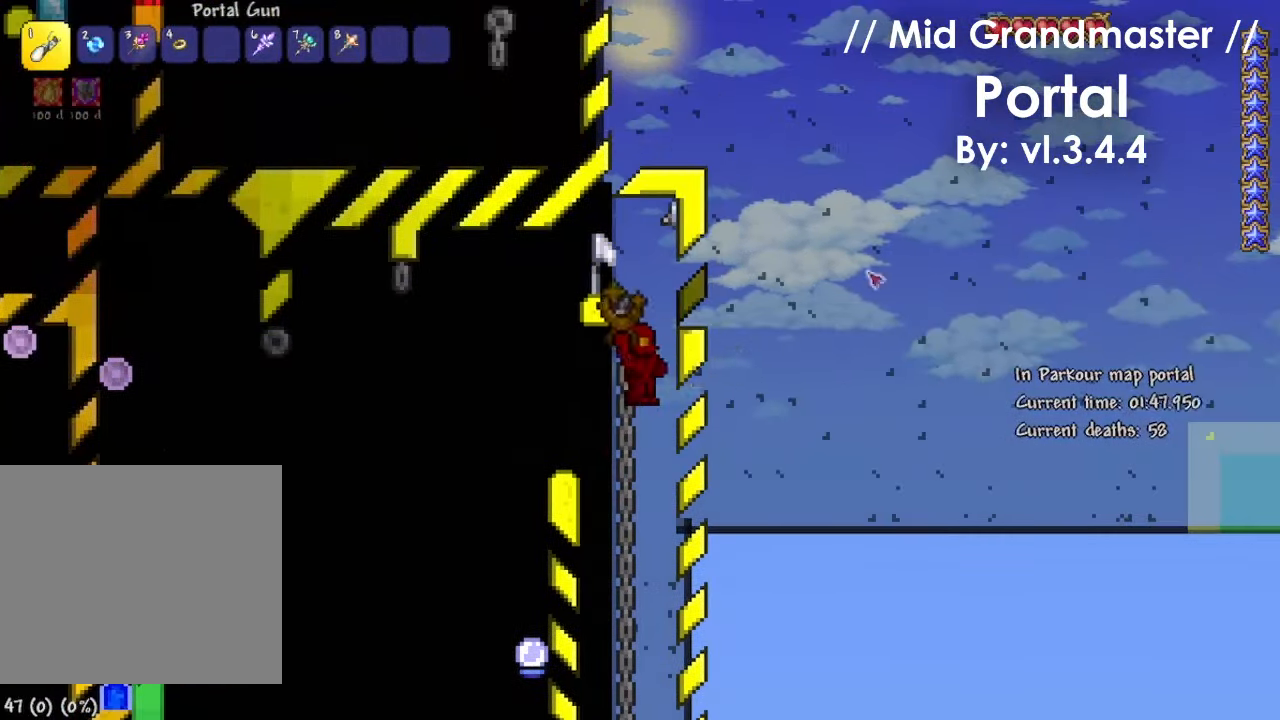
{"keys": ["s"], "events": [[334, "s", "down"]]}
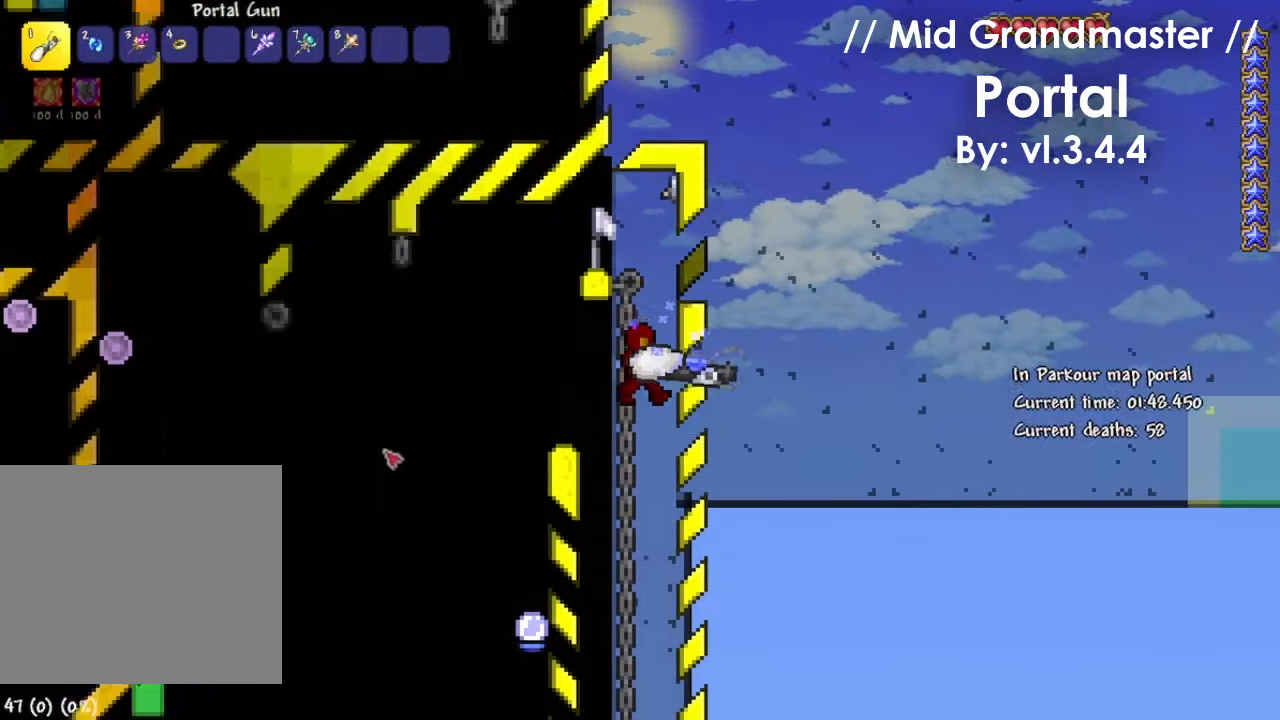
{"keys": [], "events": [[300, "s", "up"]]}
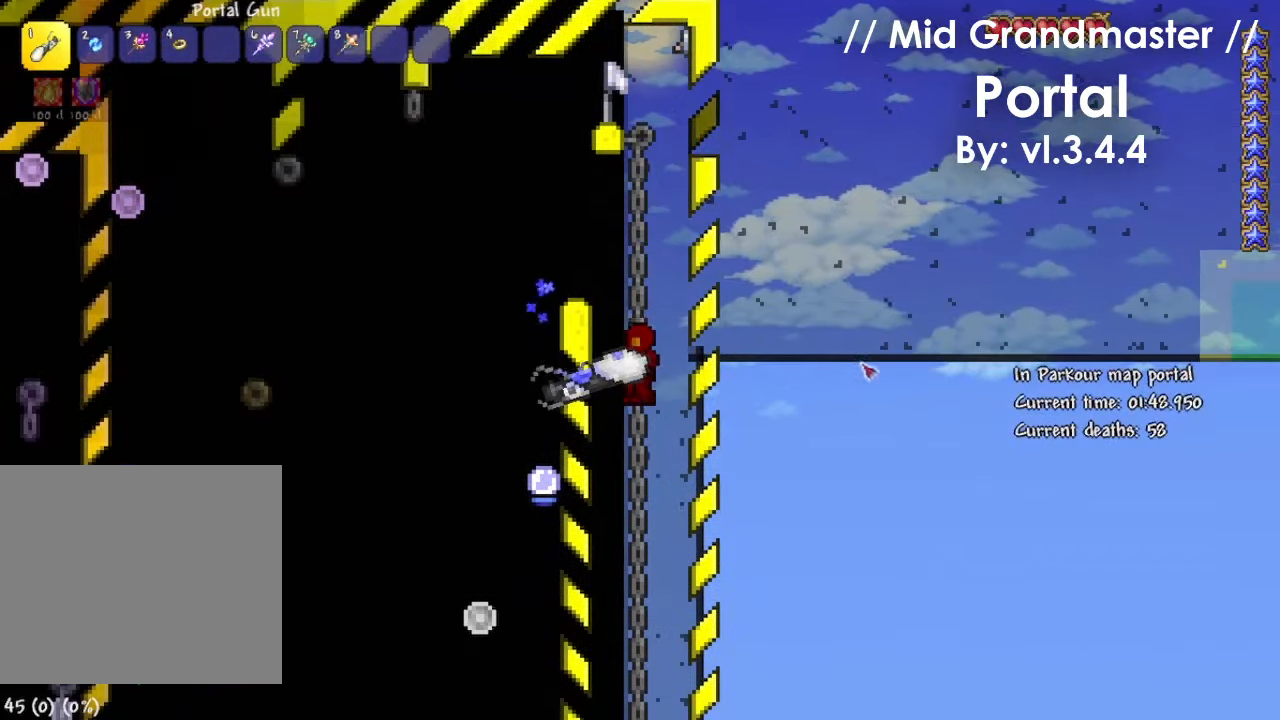
{"keys": [], "events": []}
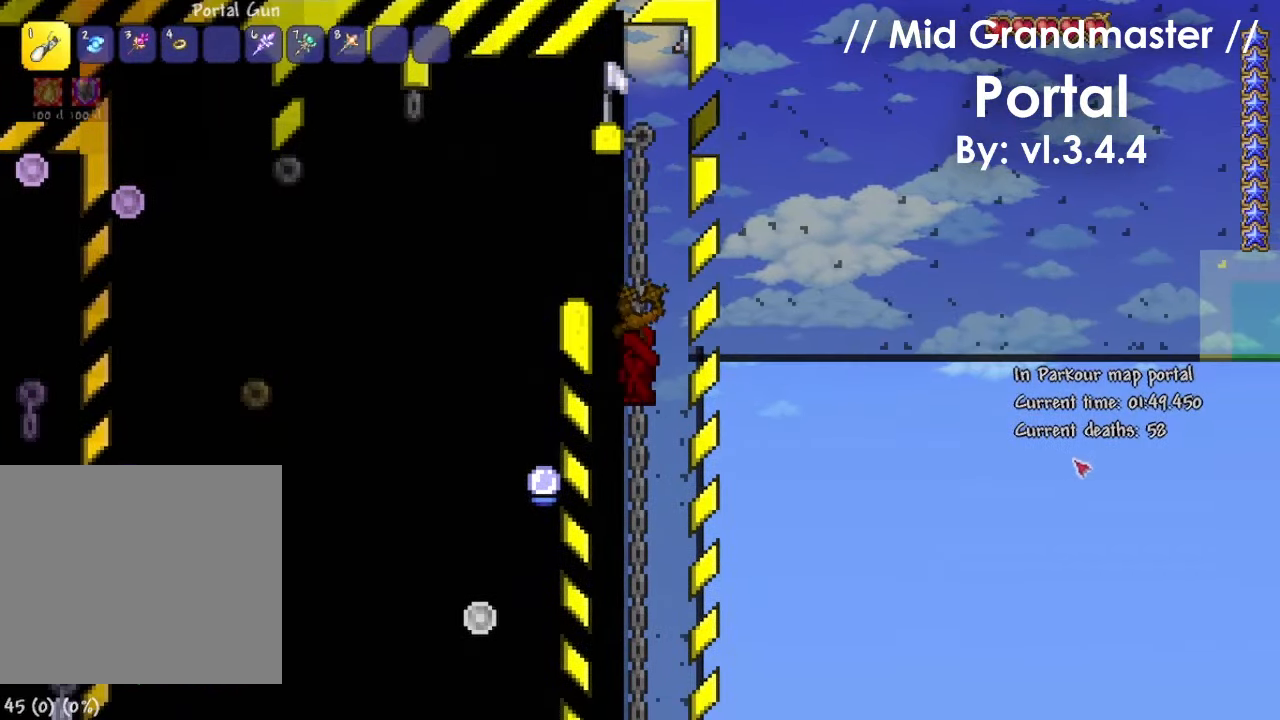
{"keys": [], "events": []}
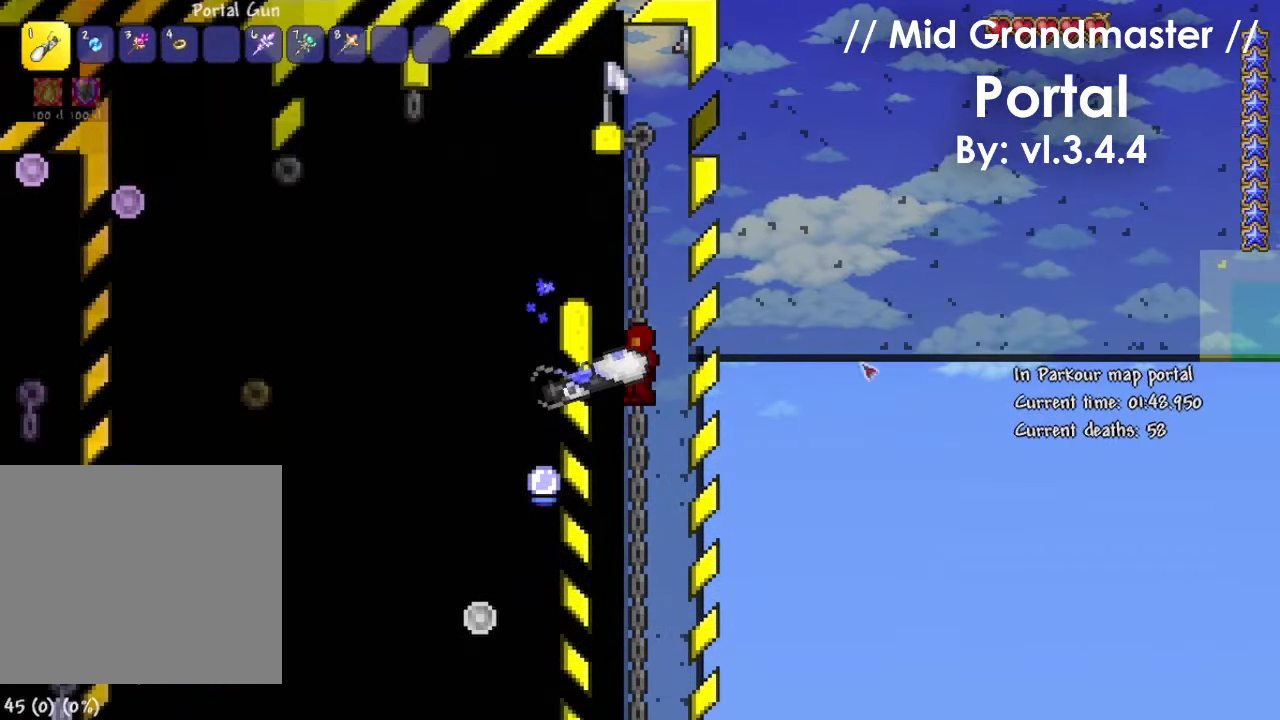
{"keys": [], "events": []}
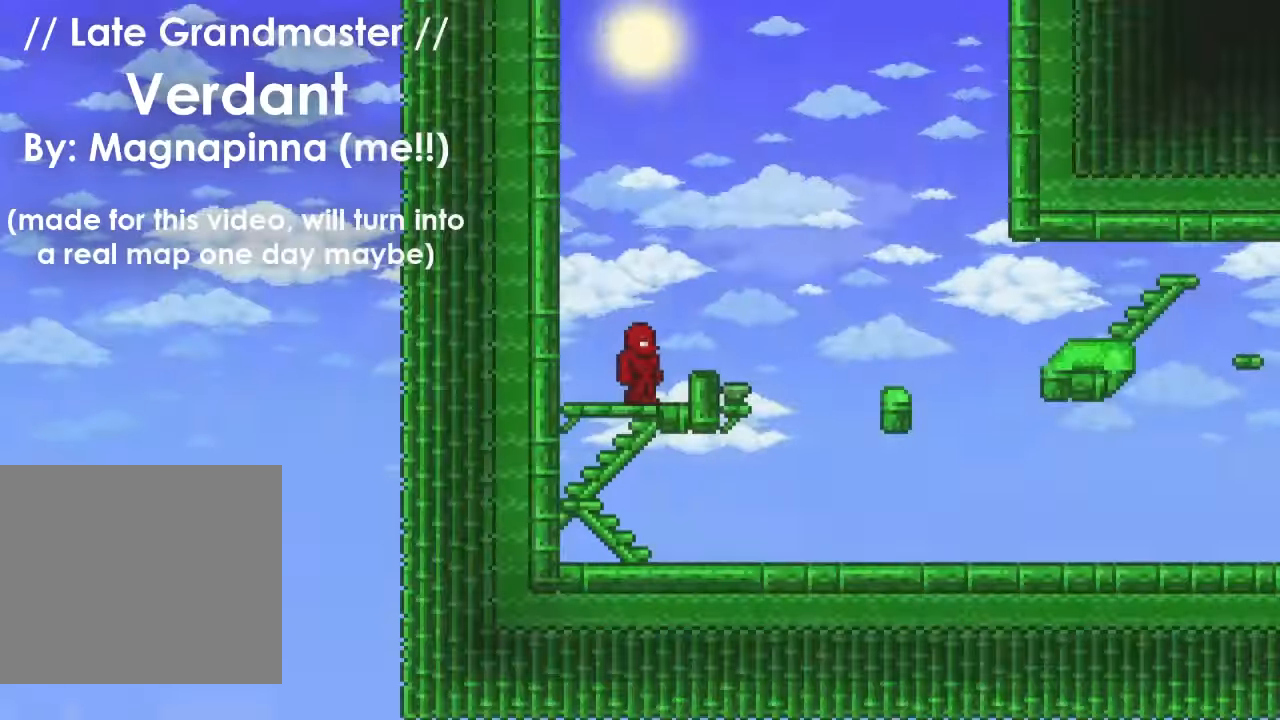
{"keys": ["d"], "events": [[67, "r", "down"], [201, "r", "up"], [301, "d", "down"]]}
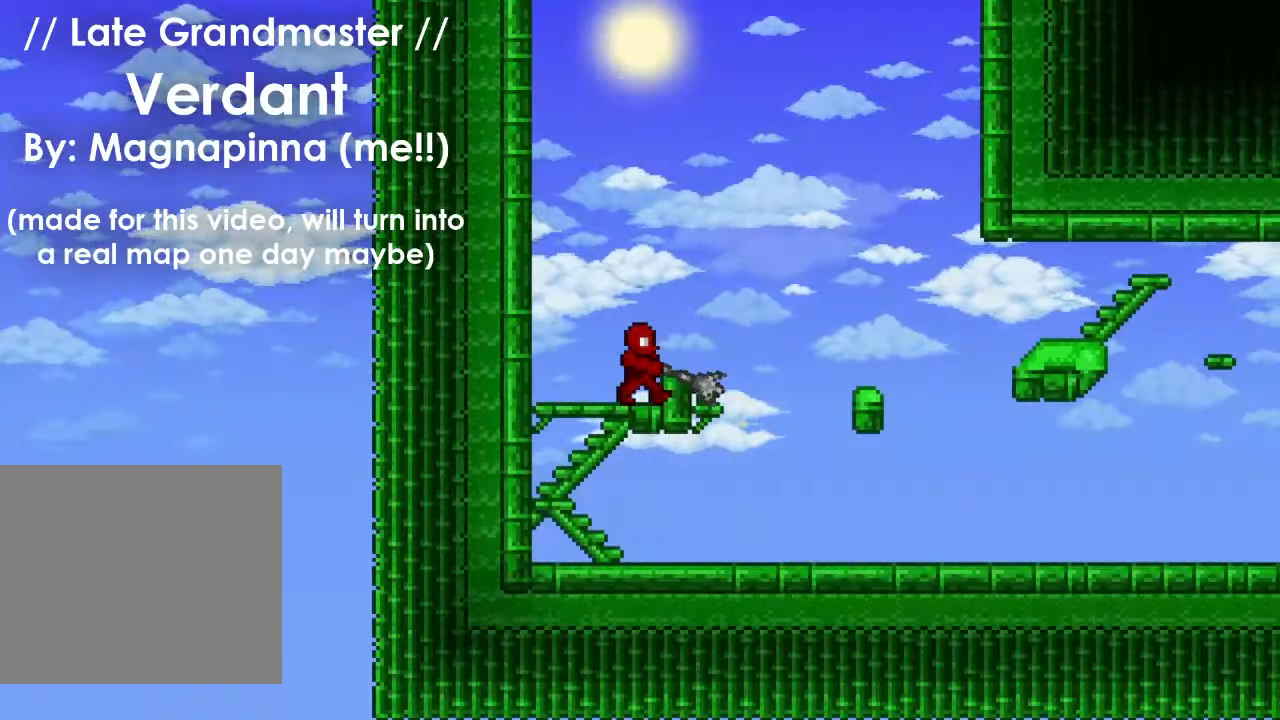
{"keys": ["d", "s"], "events": [[33, "space", "down"], [133, "space", "up"], [200, "space", "down"], [367, "space", "up"], [400, "s", "down"]]}
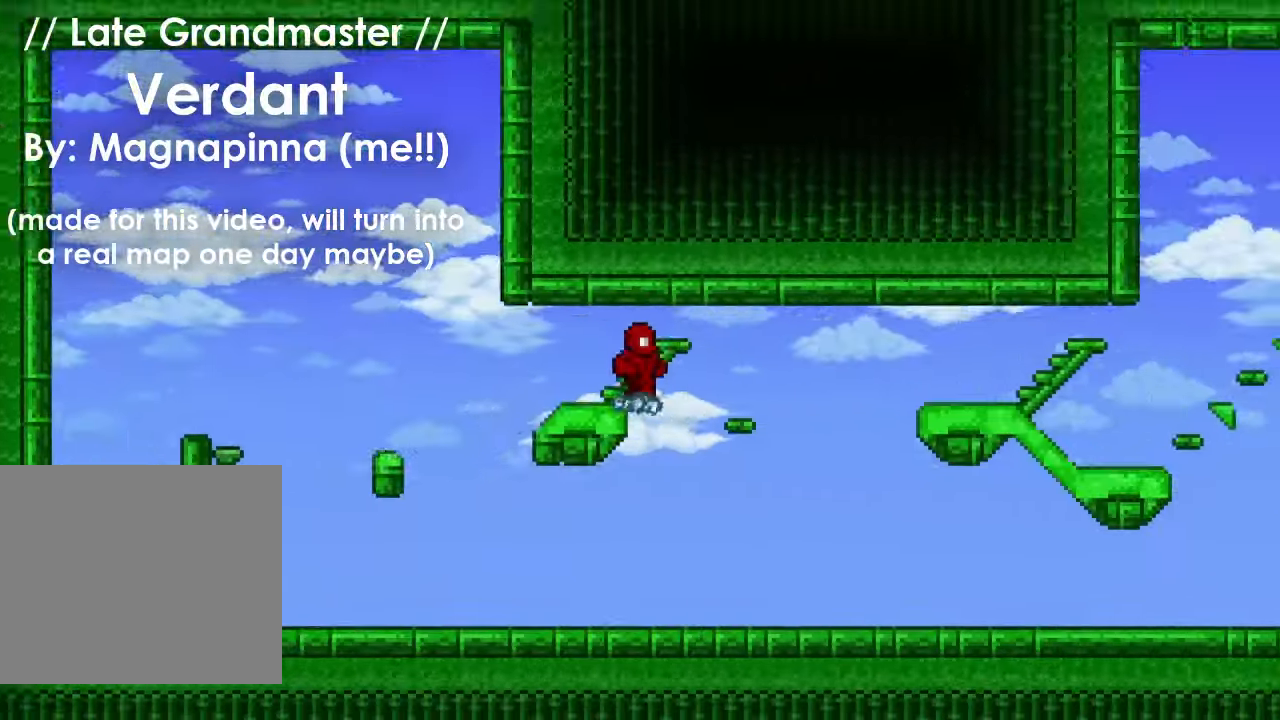
{"keys": ["d", "s"], "events": [[34, "s", "up"], [134, "space", "down"], [234, "space", "up"], [267, "s", "down"]]}
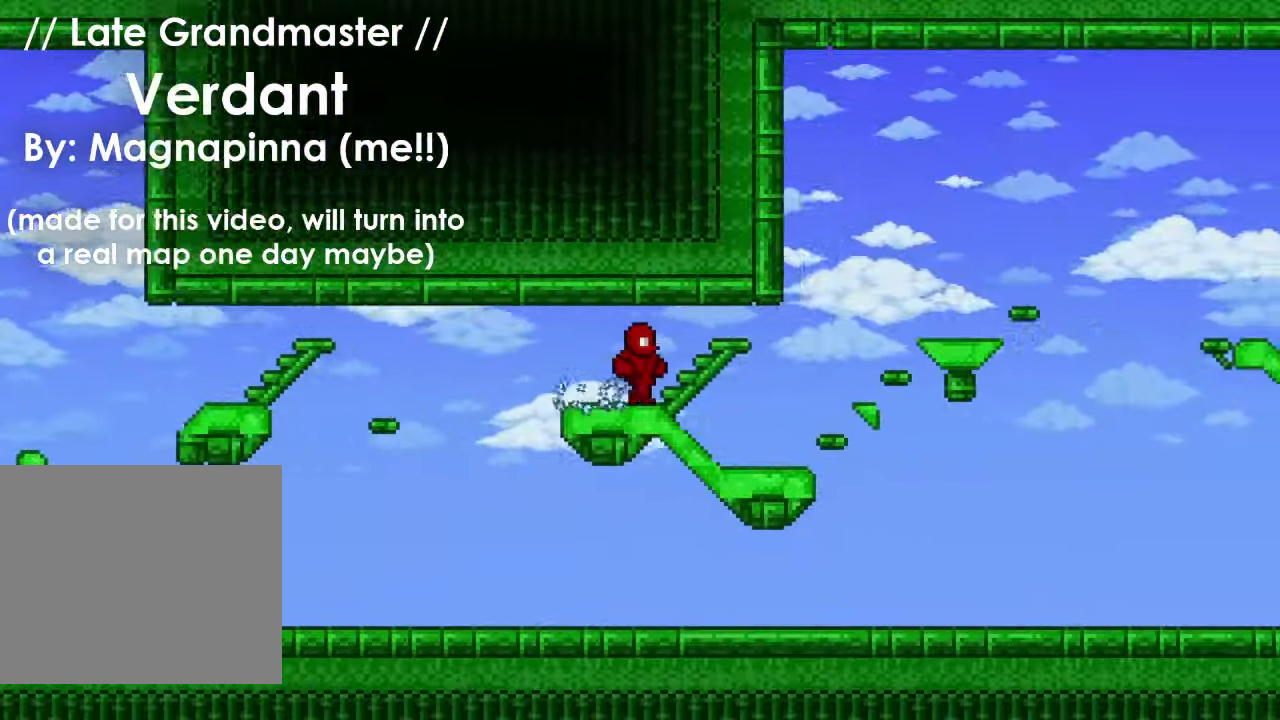
{"keys": ["d", "w"], "events": [[67, "s", "up"], [167, "w", "down"]]}
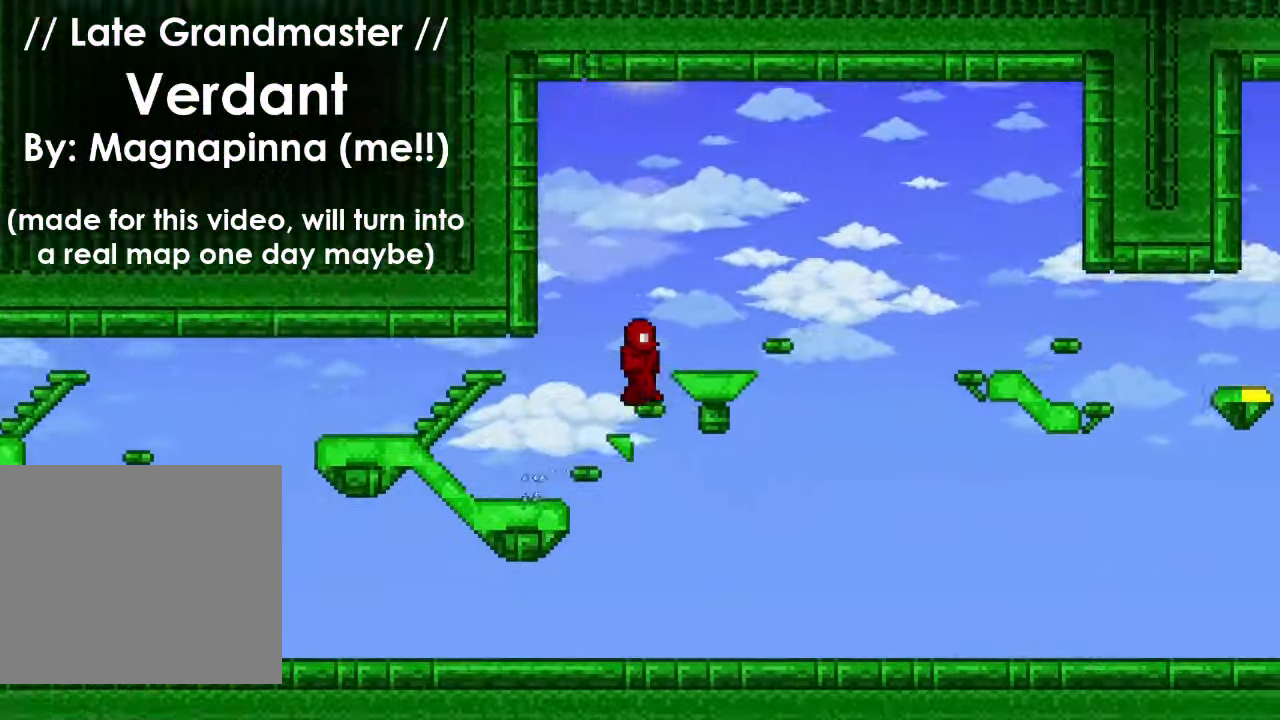
{"keys": ["d", "space"], "events": [[401, "w", "up"], [434, "space", "down"]]}
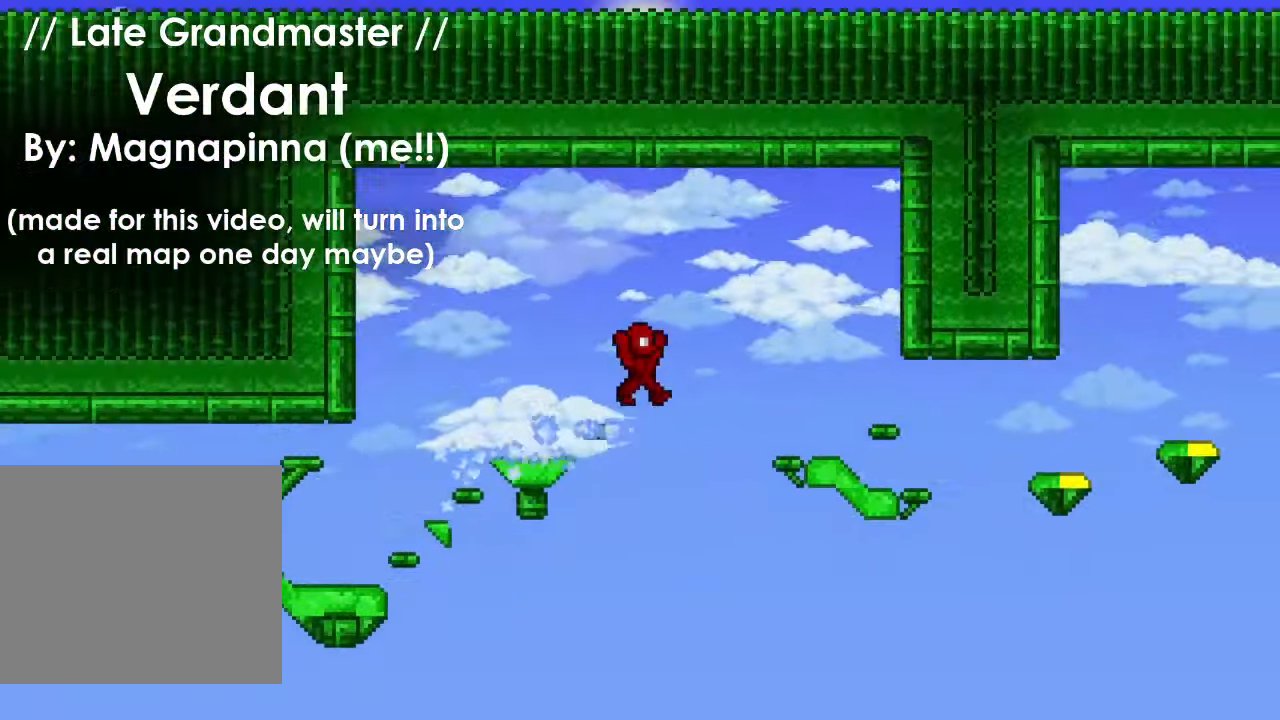
{"keys": ["d"], "events": [[133, "w", "down"], [233, "space", "up"], [434, "w", "up"]]}
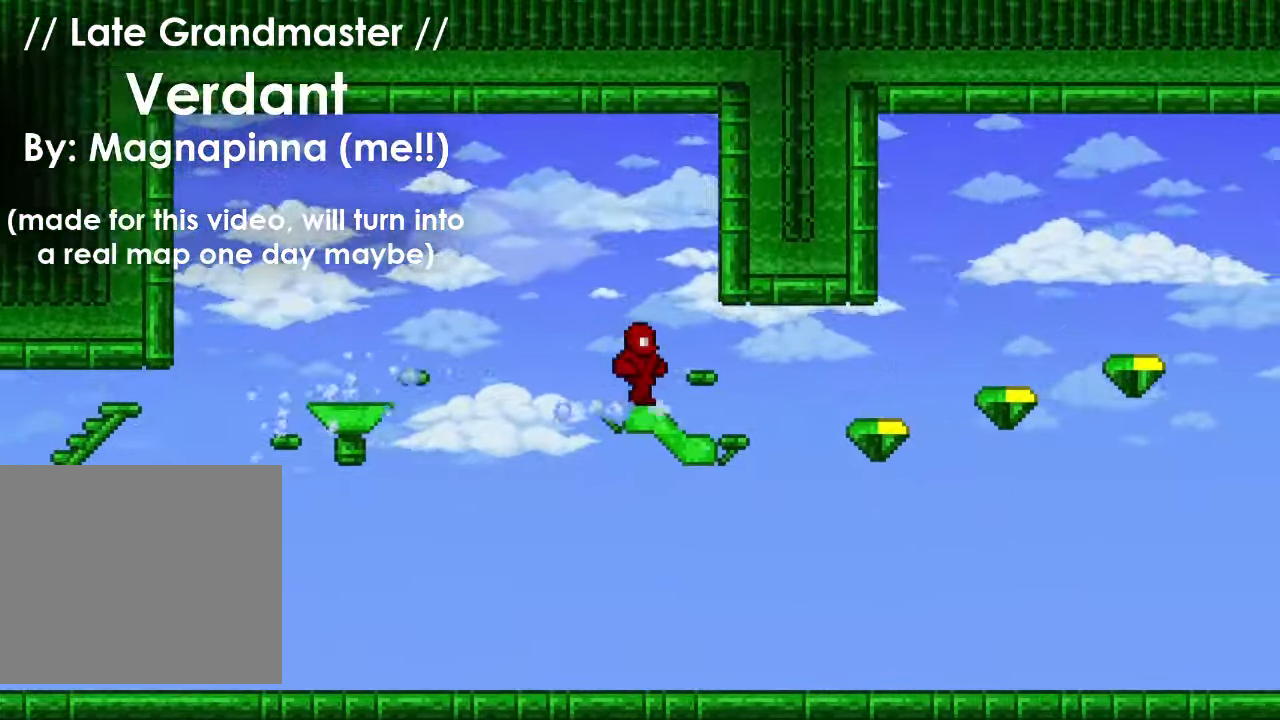
{"keys": ["d"], "events": [[334, "space", "down"], [434, "space", "up"]]}
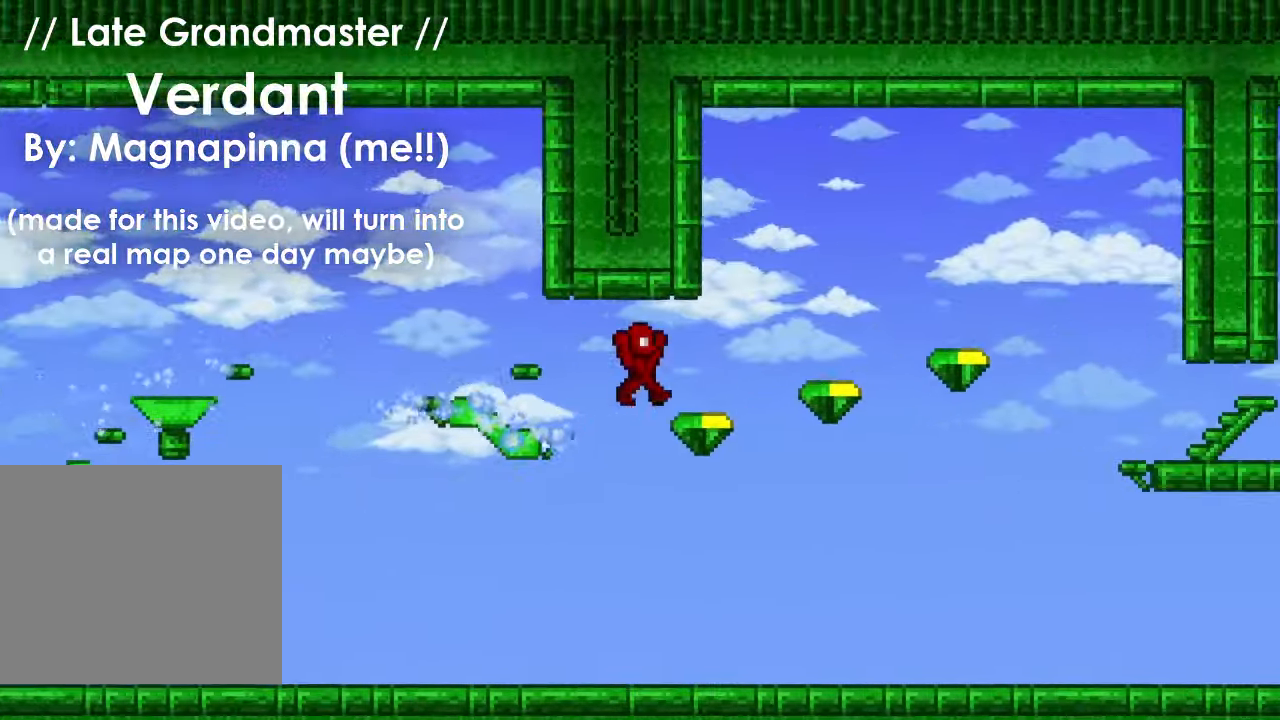
{"keys": ["d", "space"], "events": [[167, "space", "down"], [400, "space", "up"], [500, "space", "down"]]}
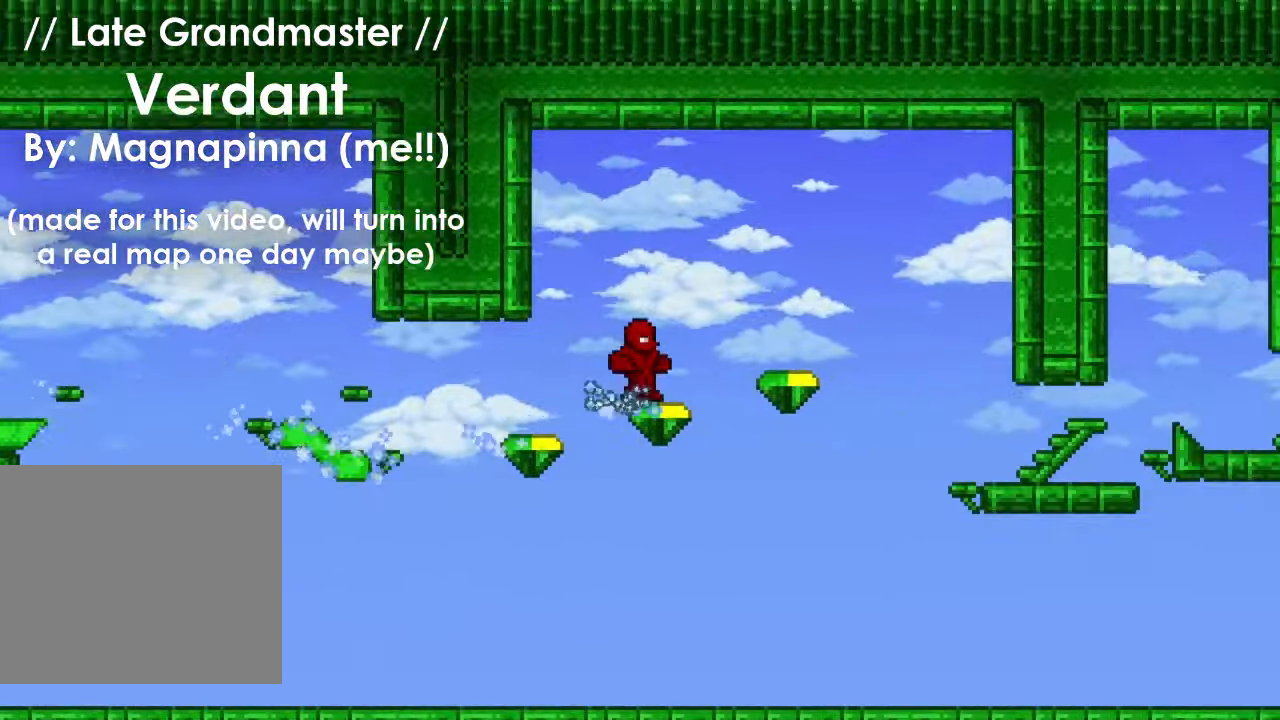
{"keys": ["d", "w"], "events": [[201, "space", "up"], [367, "space", "down"], [501, "space", "up"], [501, "w", "down"]]}
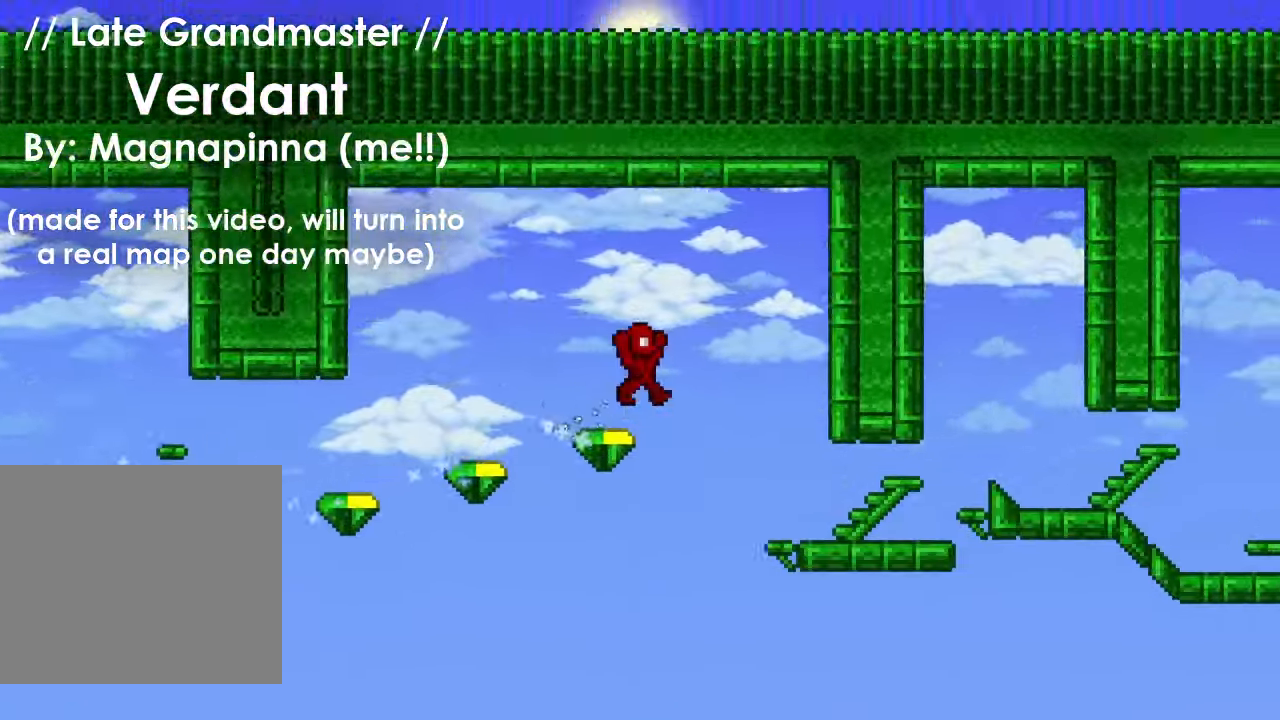
{"keys": ["d", "s"], "events": [[400, "w", "up"], [467, "s", "down"]]}
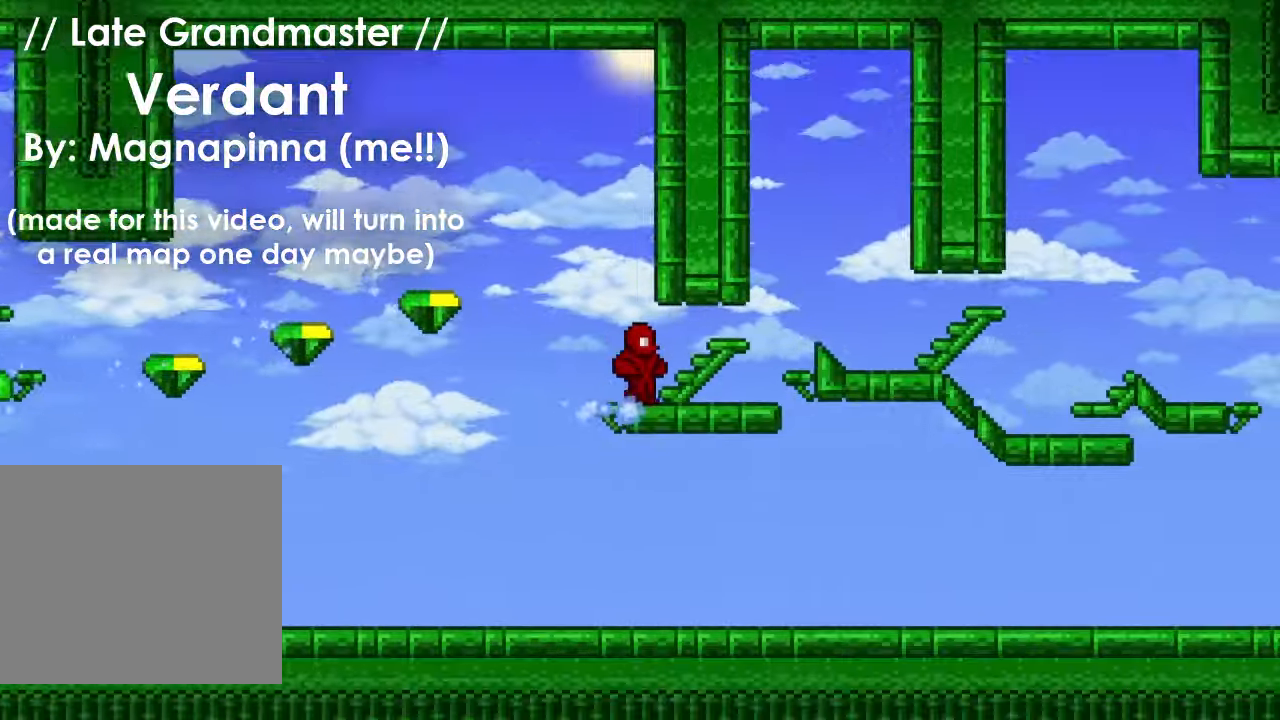
{"keys": ["d", "w"], "events": [[167, "s", "up"], [201, "w", "down"]]}
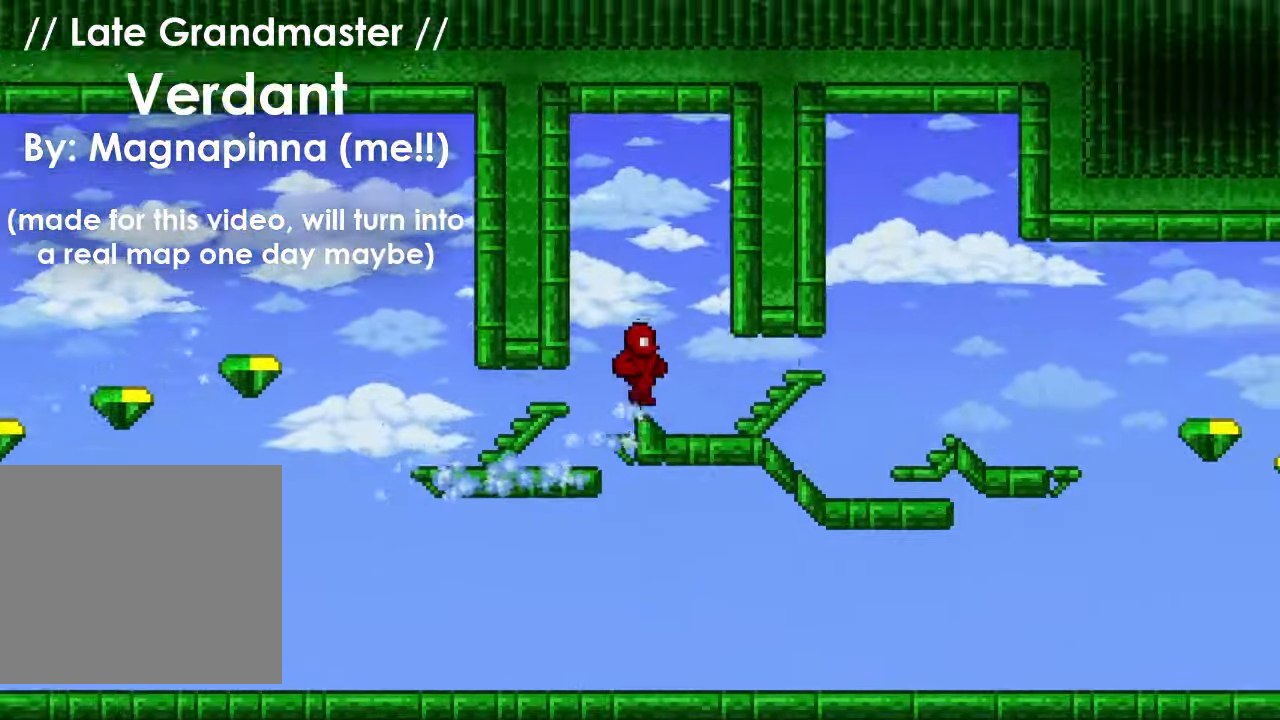
{"keys": ["d"], "events": [[33, "w", "up"], [133, "s", "down"], [500, "s", "up"]]}